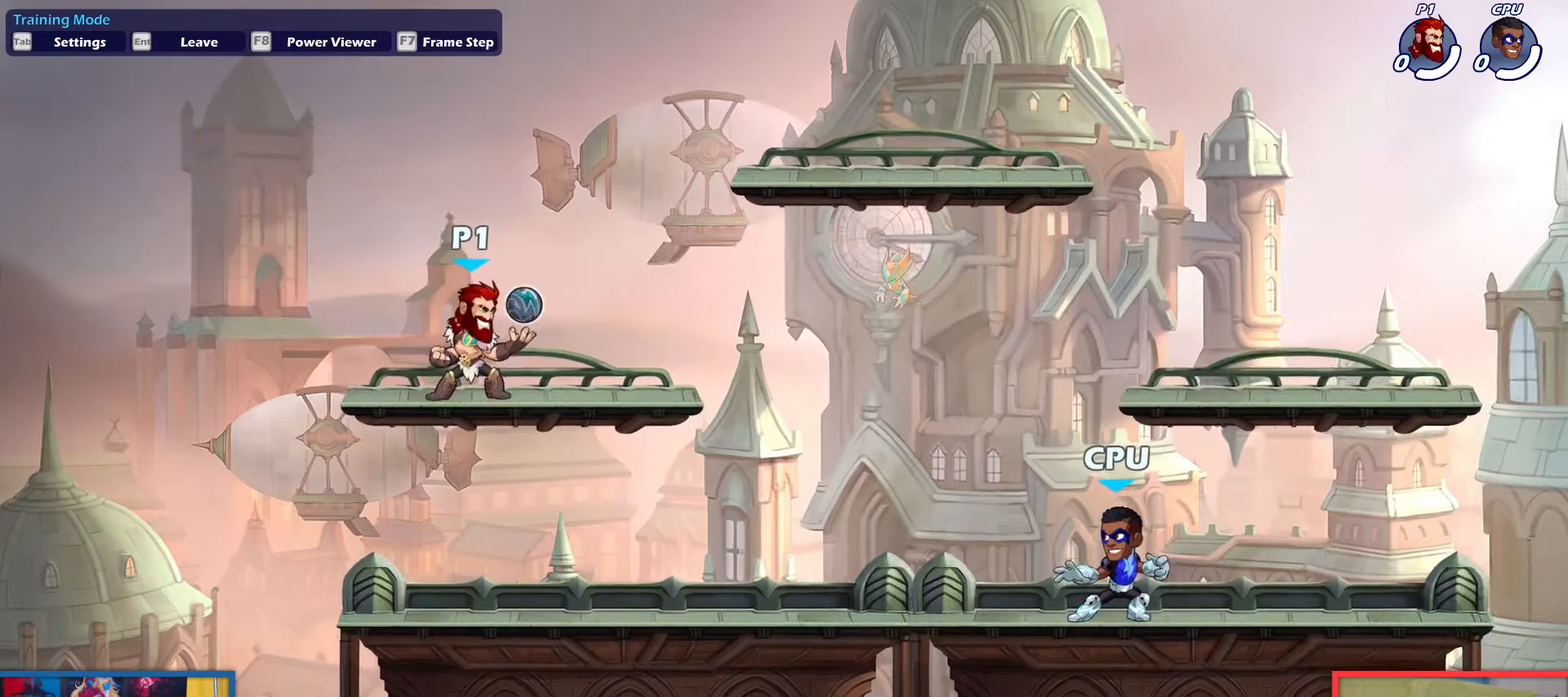
Gameplay with keyboard; each line is a JSON object with the keys held at the frame after it. "events" lists presses ("down") and releases ("up") of "aim", "dodge", "down", "heavy", "jump", "left", "light", "pick", "right" and "up" between this image and that frame as [ms after this image, input, new state], when the widget could be followed in between. No other keys are recorded. Mouse input is not recorded. Key names are as the overlay labels them; some are game actions (e.g. jump) rather than physical keys.
{"keys": ["left"], "events": [[500, "left", "down"]]}
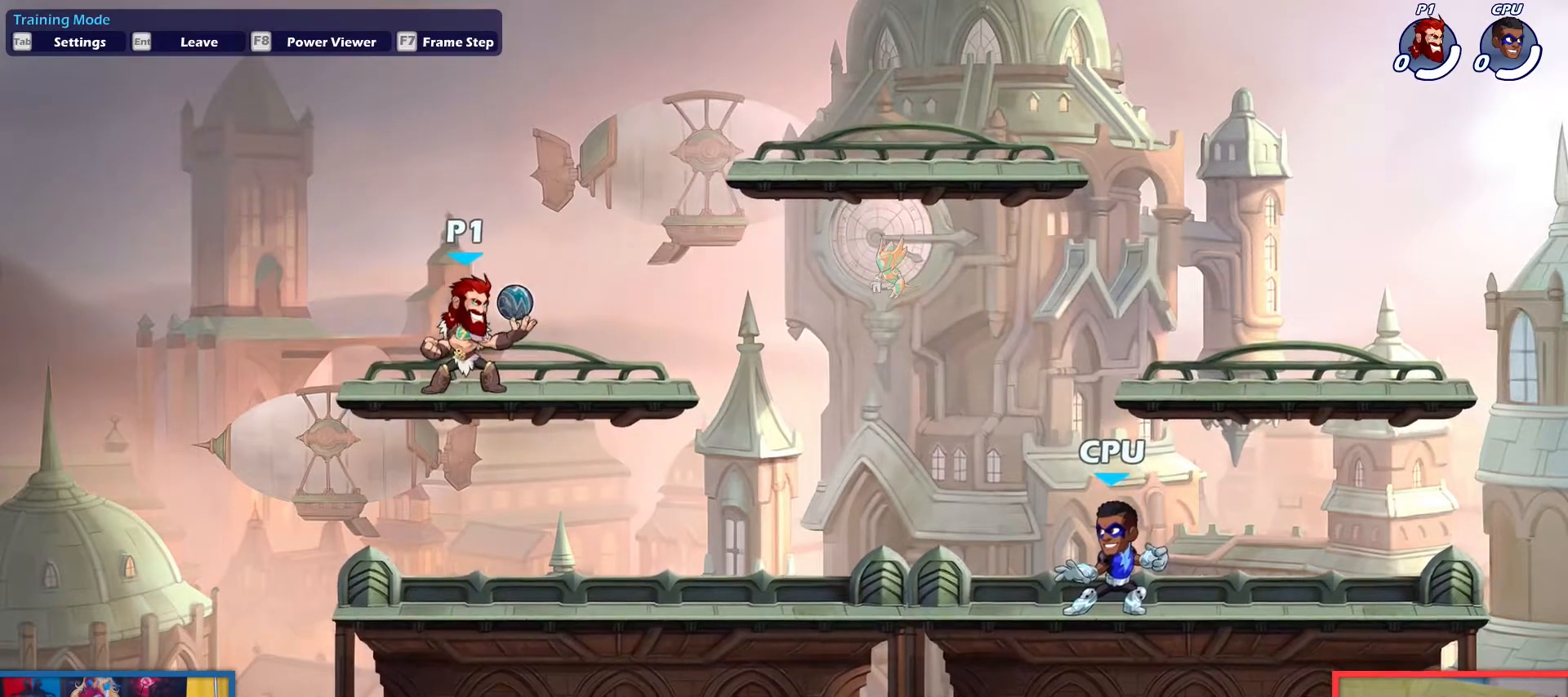
{"keys": [], "events": [[201, "left", "up"], [251, "right", "down"], [334, "right", "up"]]}
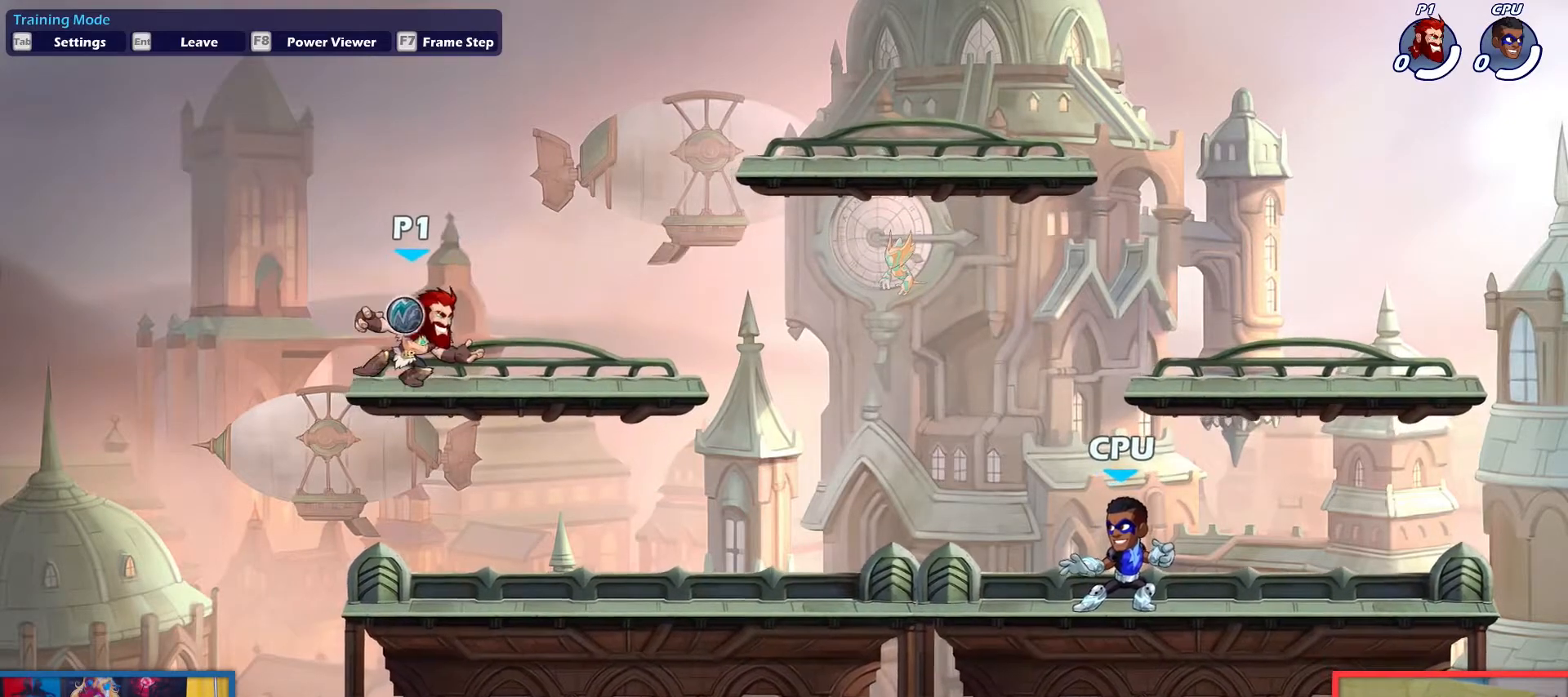
{"keys": [], "events": []}
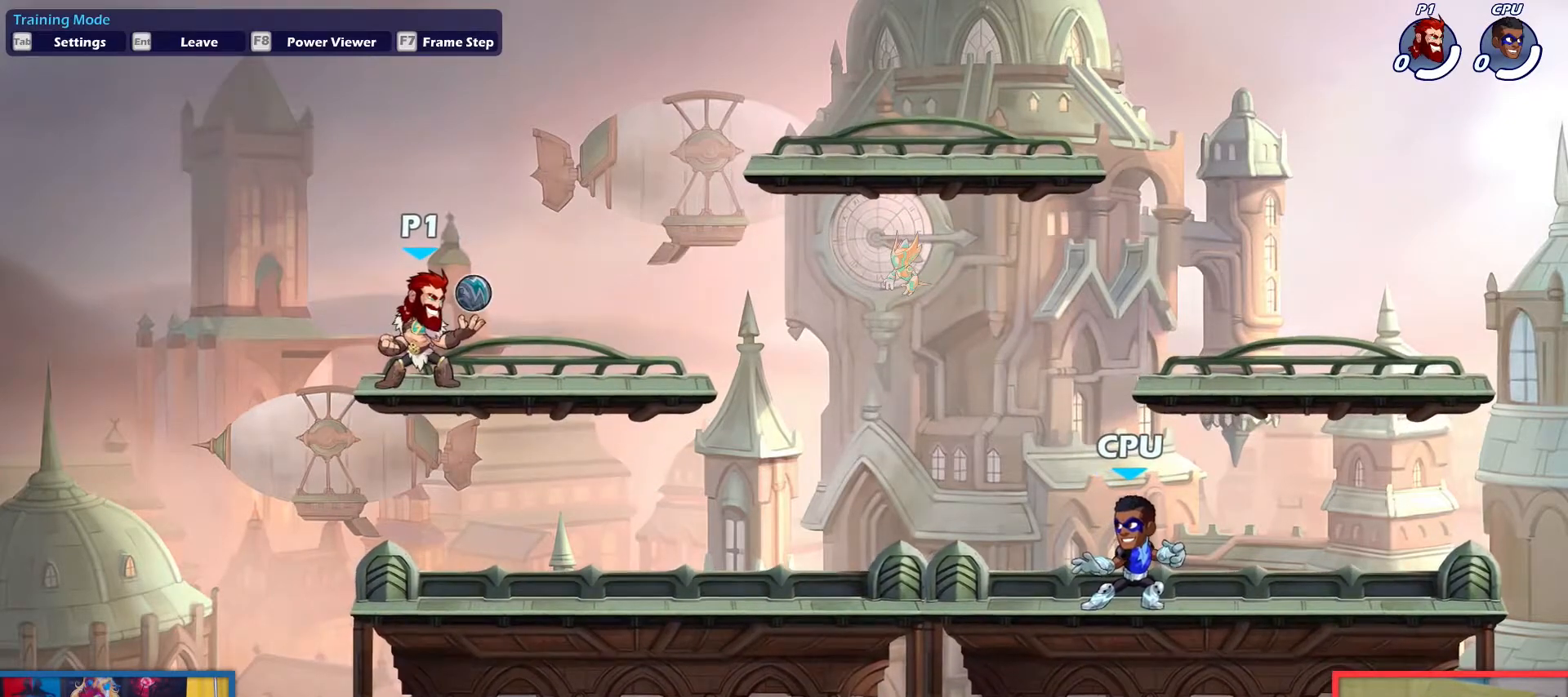
{"keys": [], "events": []}
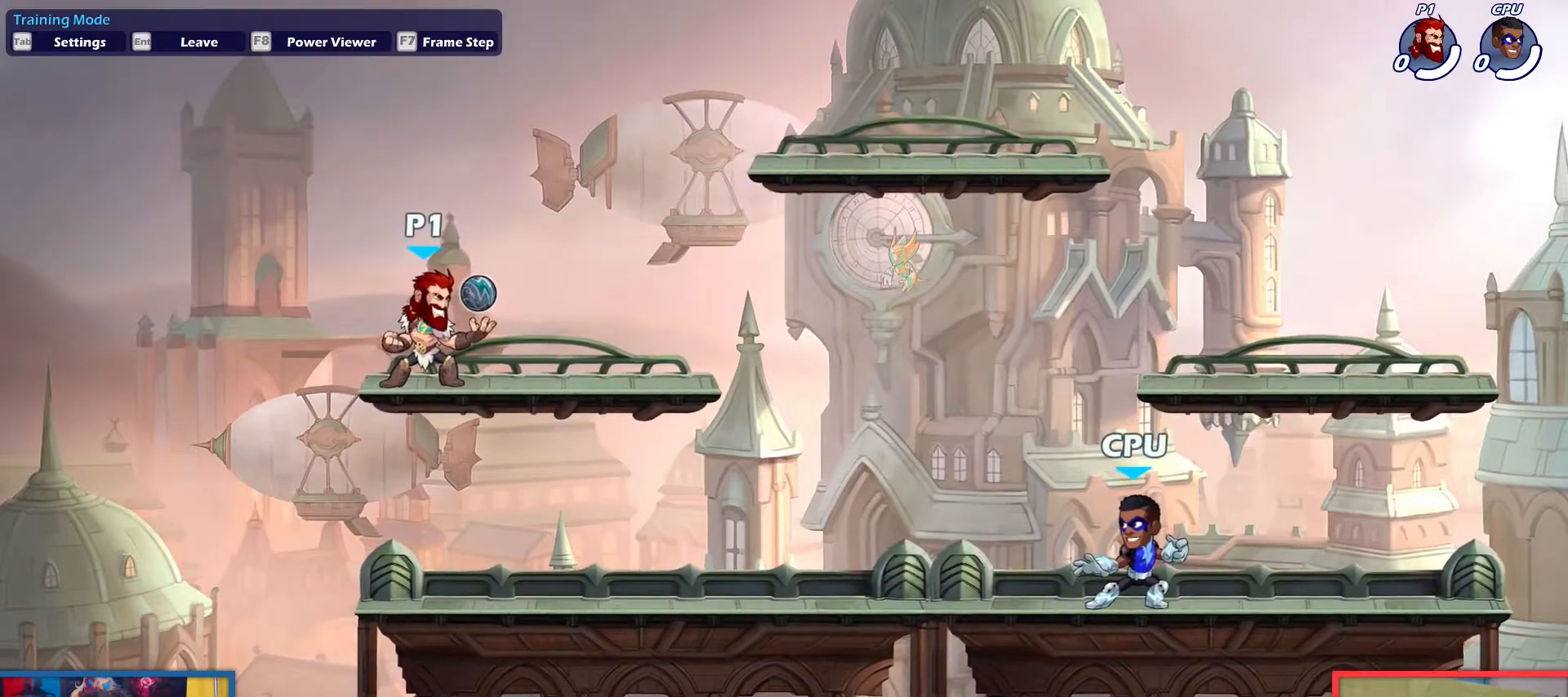
{"keys": [], "events": []}
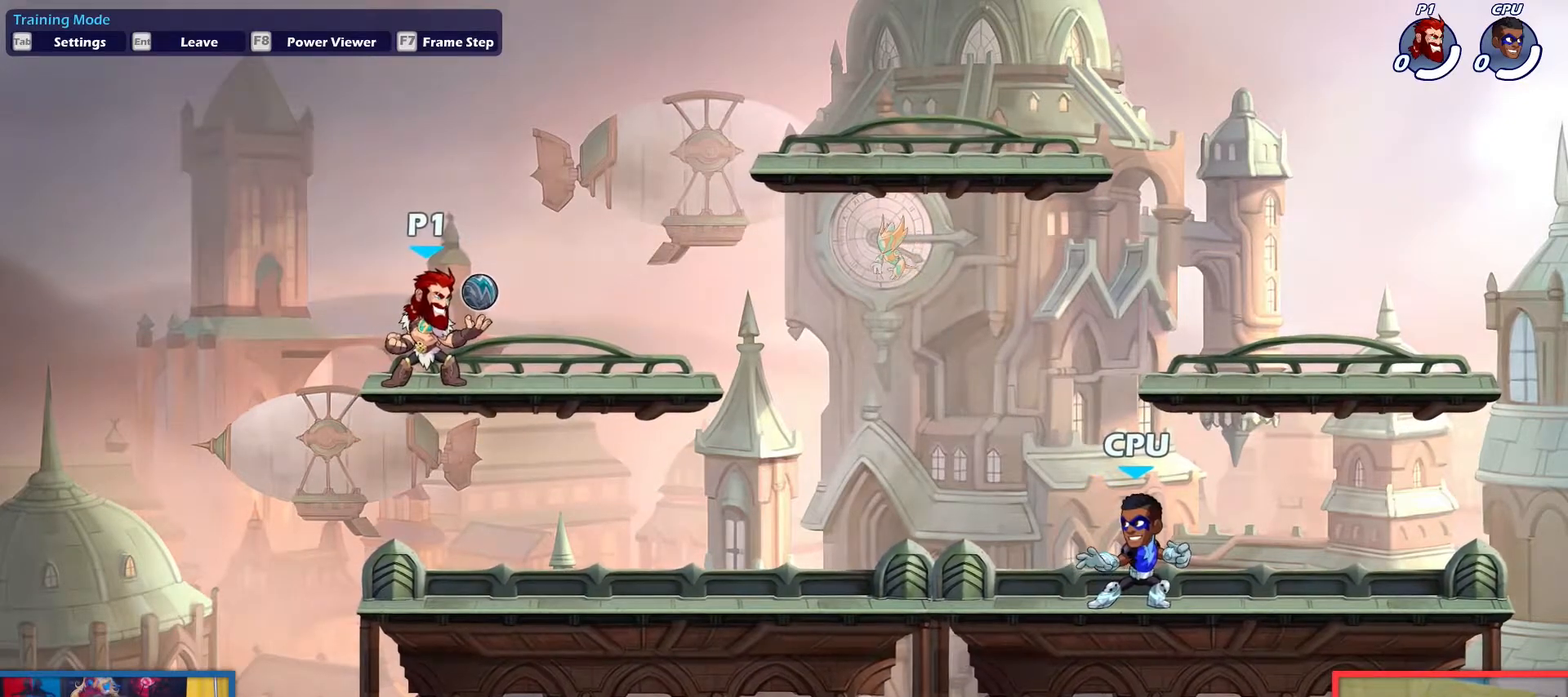
{"keys": ["up"], "events": [[451, "up", "down"]]}
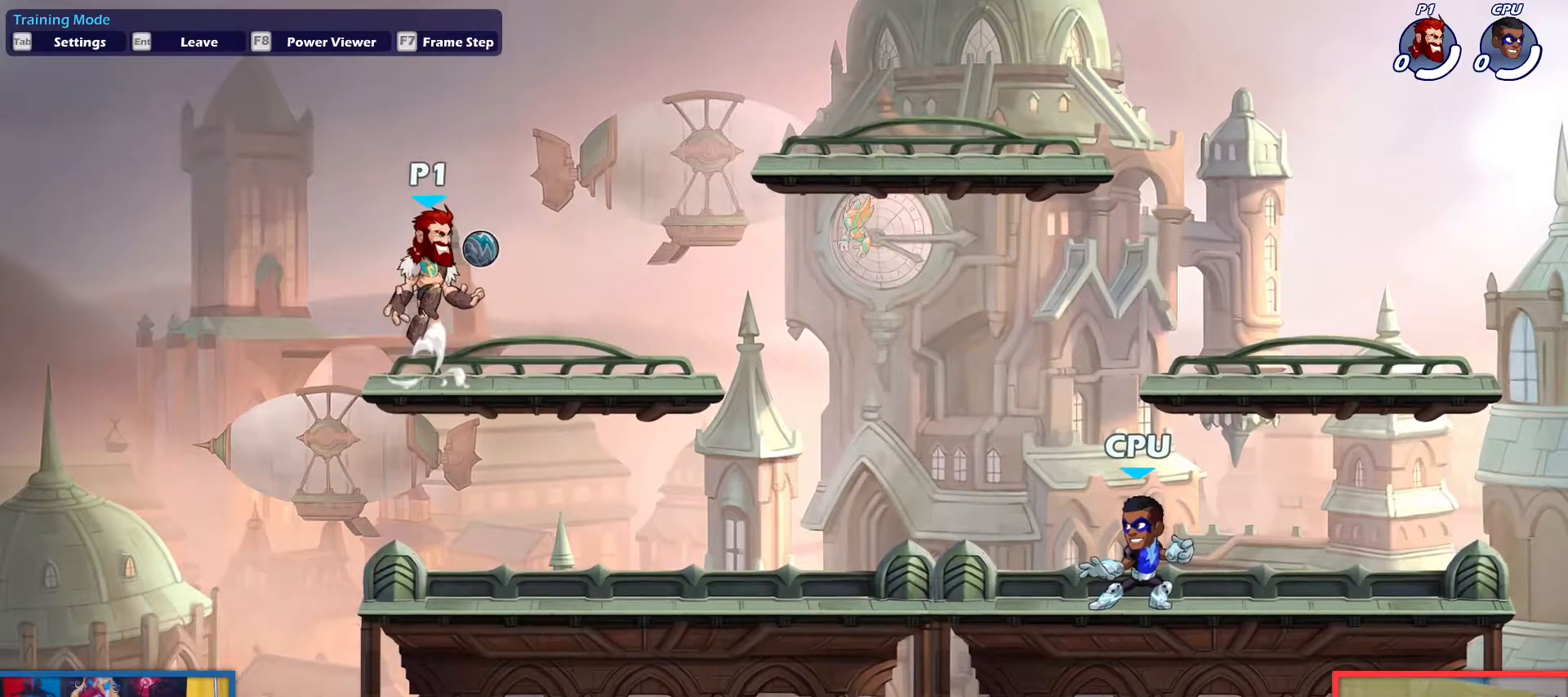
{"keys": ["down", "light"], "events": [[33, "right", "down"], [33, "up", "up"], [83, "right", "up"], [267, "down", "down"], [450, "light", "down"]]}
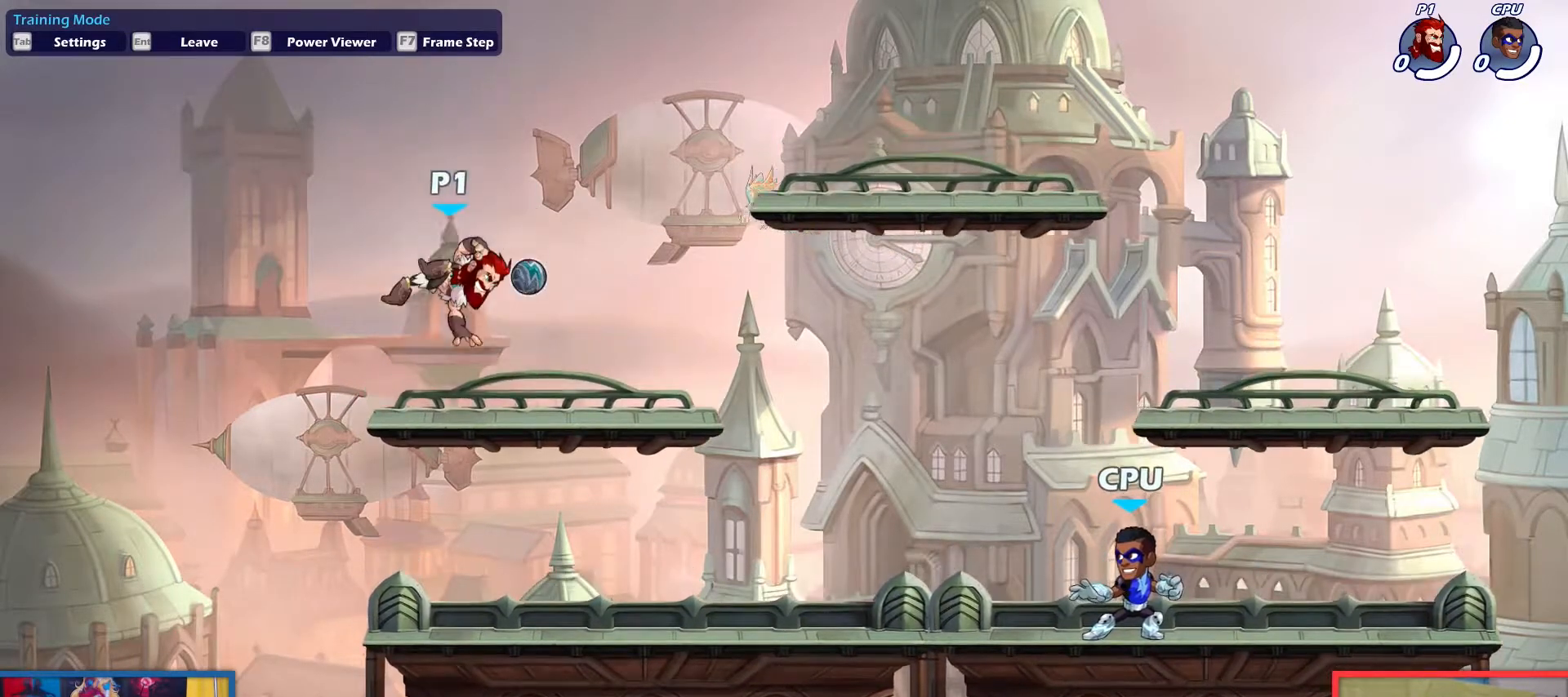
{"keys": [], "events": [[50, "down", "up"], [50, "light", "up"], [151, "down", "down"], [284, "down", "up"], [334, "down", "down"], [384, "down", "up"]]}
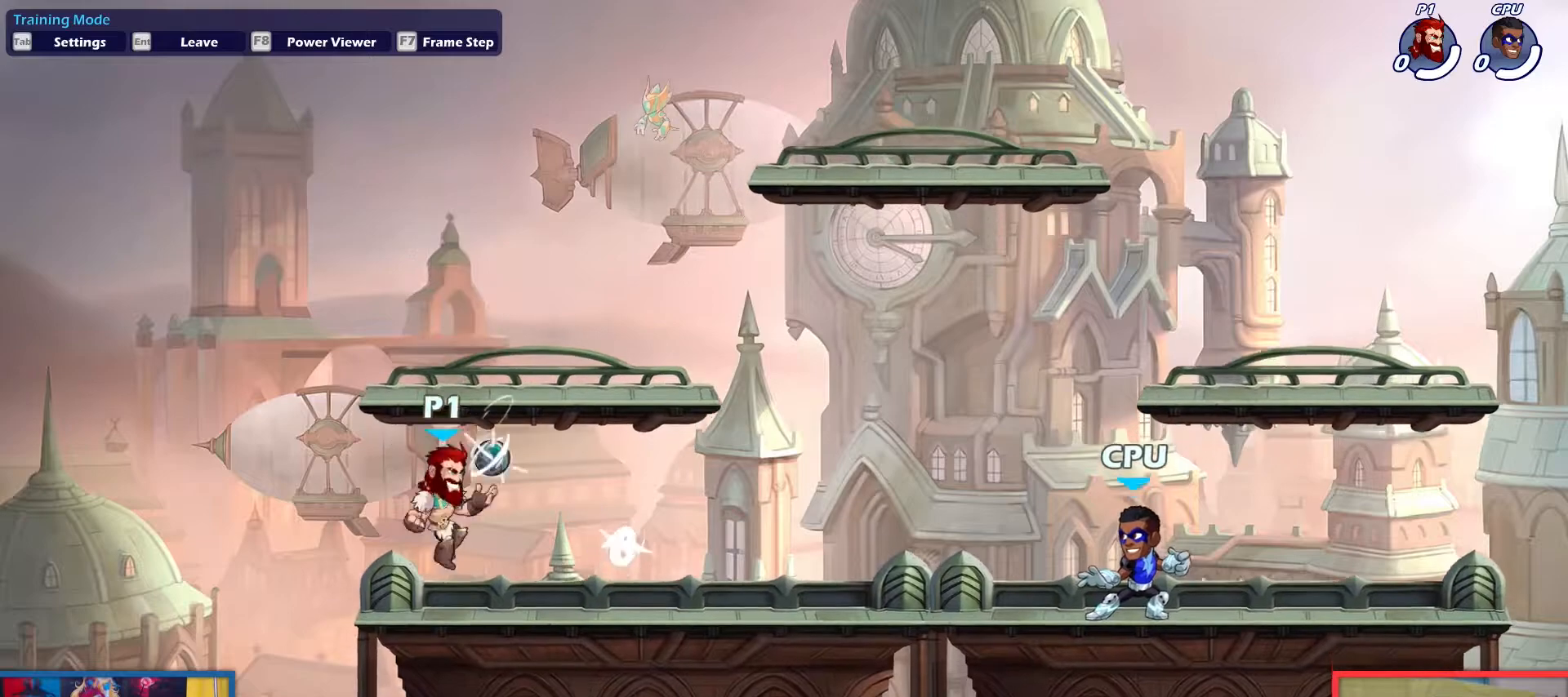
{"keys": [], "events": [[84, "up", "down"], [217, "up", "up"], [317, "up", "down"], [417, "up", "up"]]}
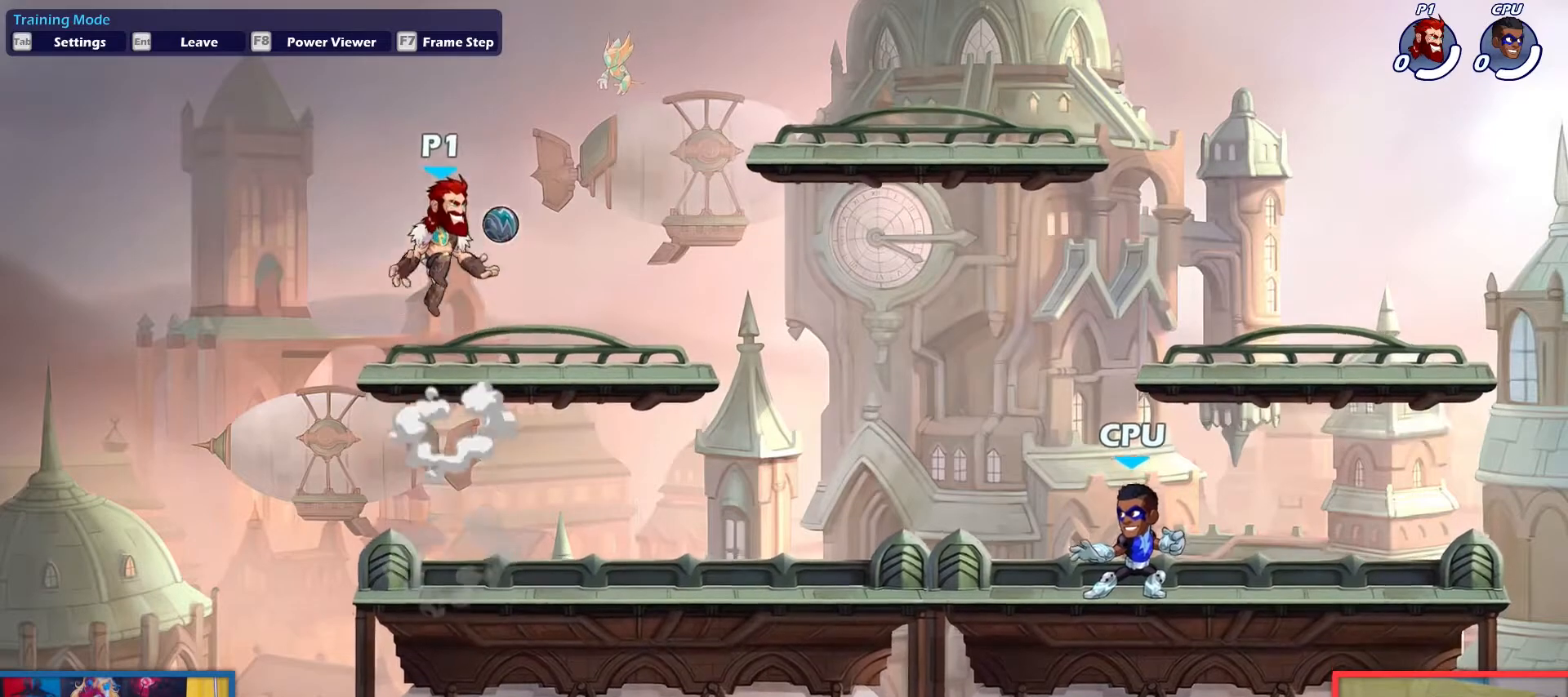
{"keys": [], "events": [[50, "down", "down"], [100, "right", "down"], [200, "down", "up"], [233, "right", "up"], [383, "up", "down"], [467, "up", "up"]]}
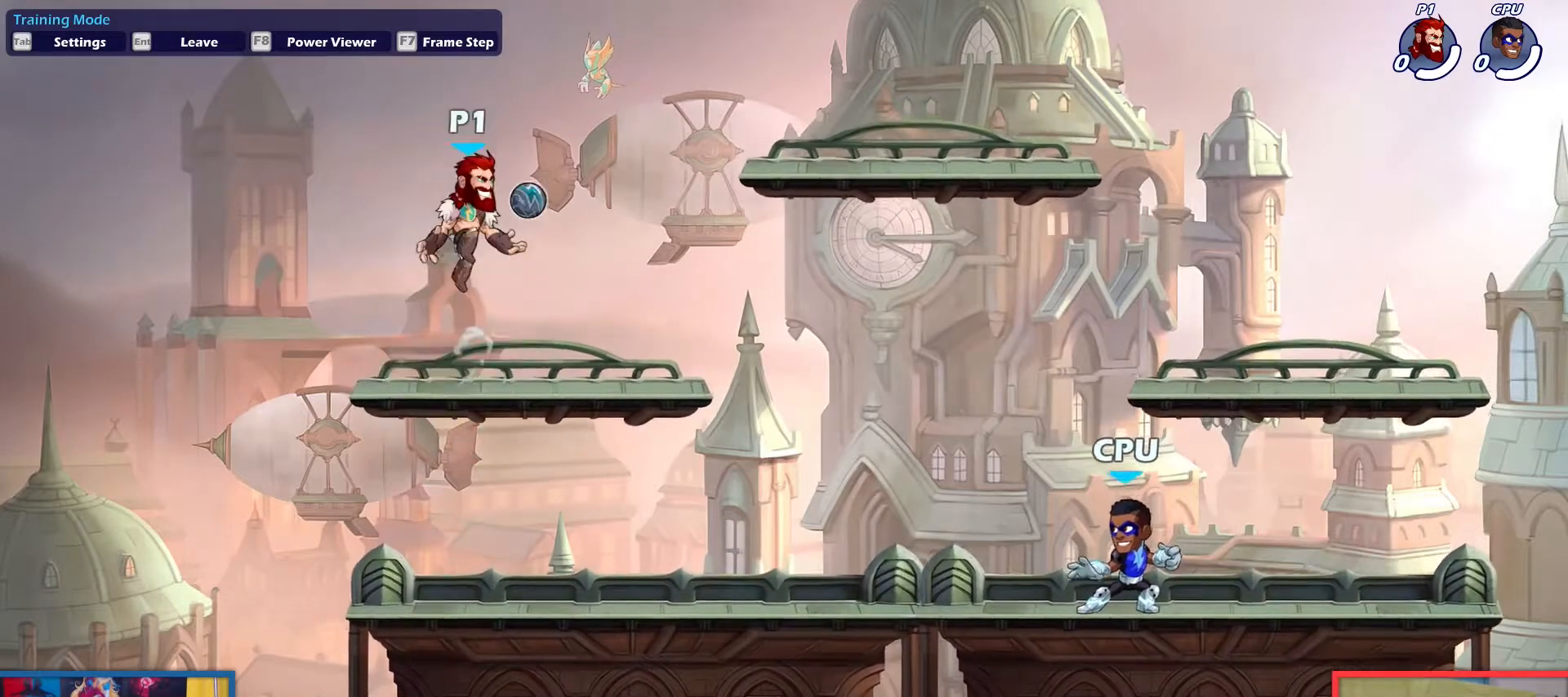
{"keys": [], "events": [[67, "down", "down"], [200, "down", "up"], [300, "down", "down"], [300, "light", "down"], [401, "down", "up"], [401, "light", "up"]]}
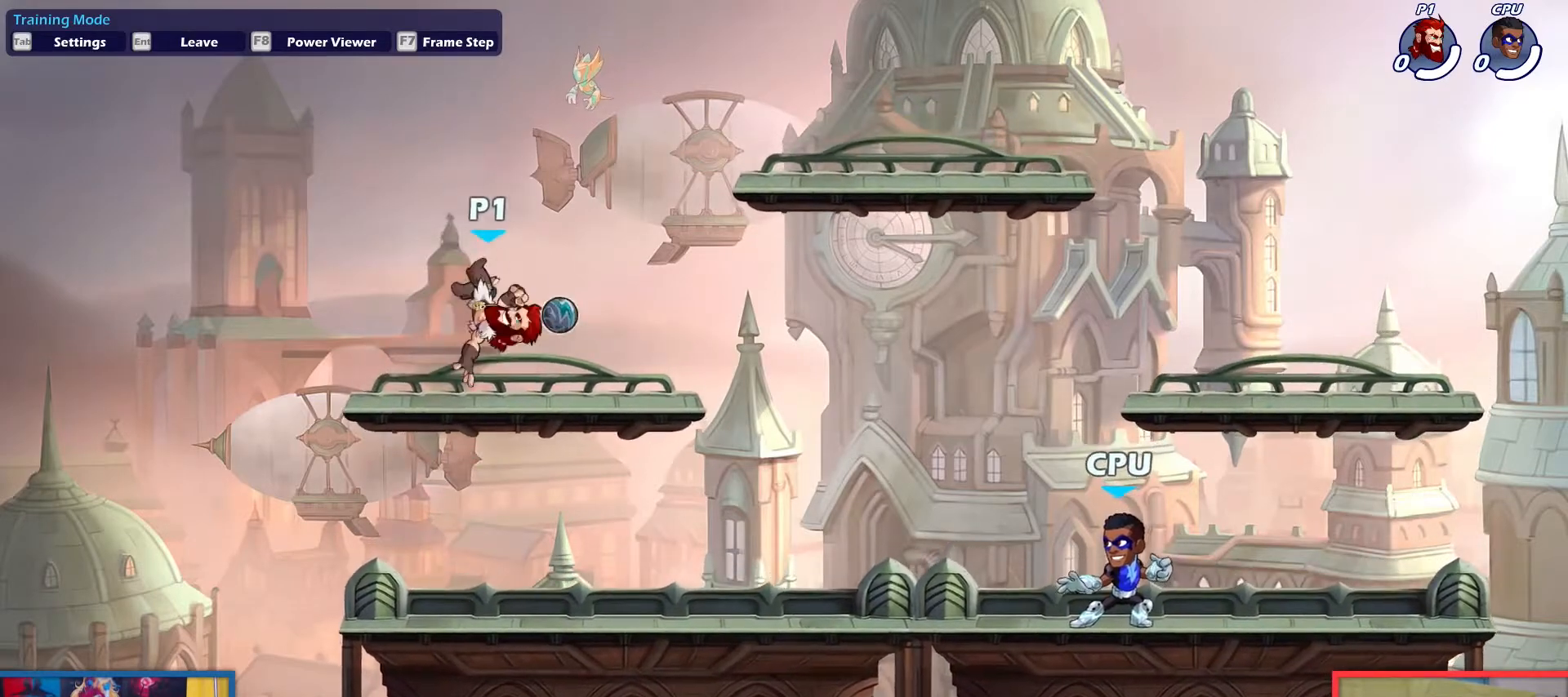
{"keys": ["left"], "events": [[450, "left", "down"]]}
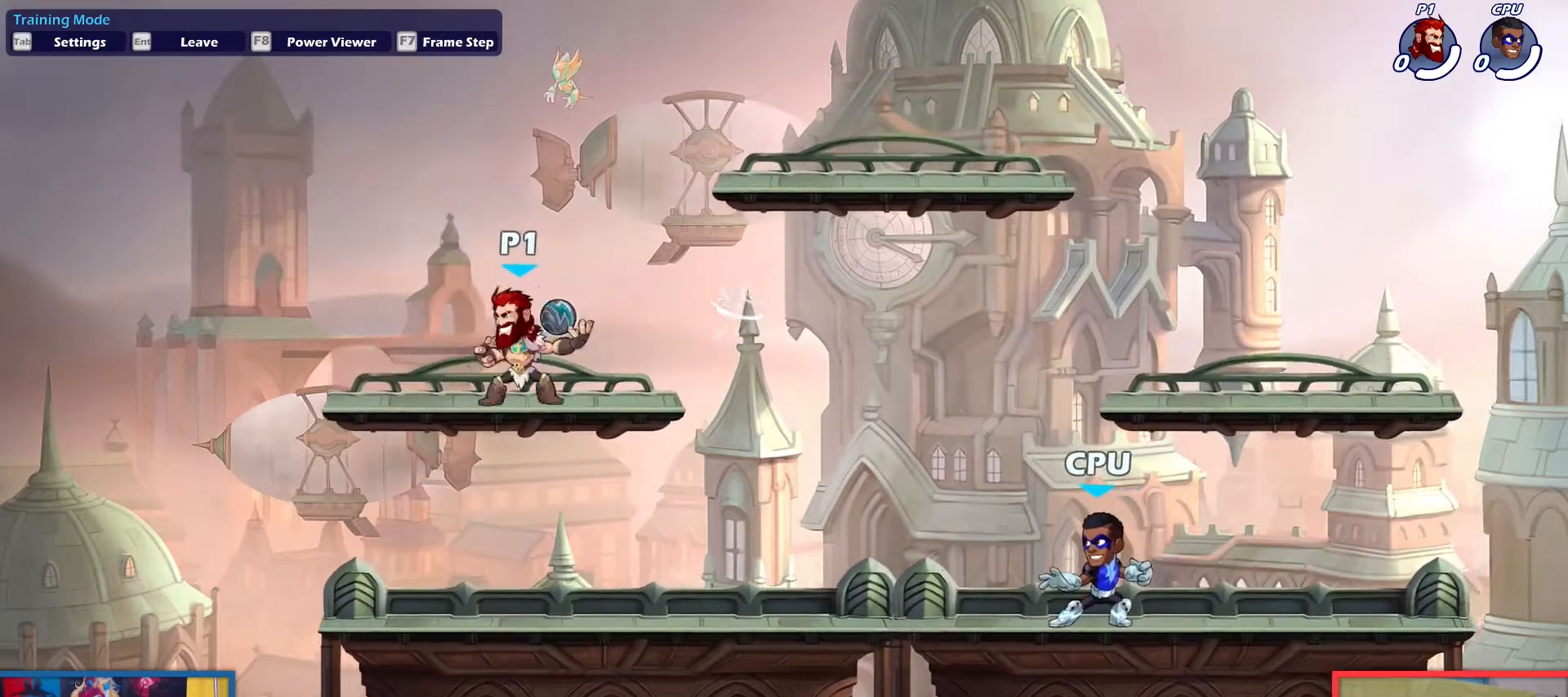
{"keys": [], "events": [[234, "left", "up"], [284, "right", "down"], [334, "up", "down"], [384, "right", "up"], [417, "up", "up"]]}
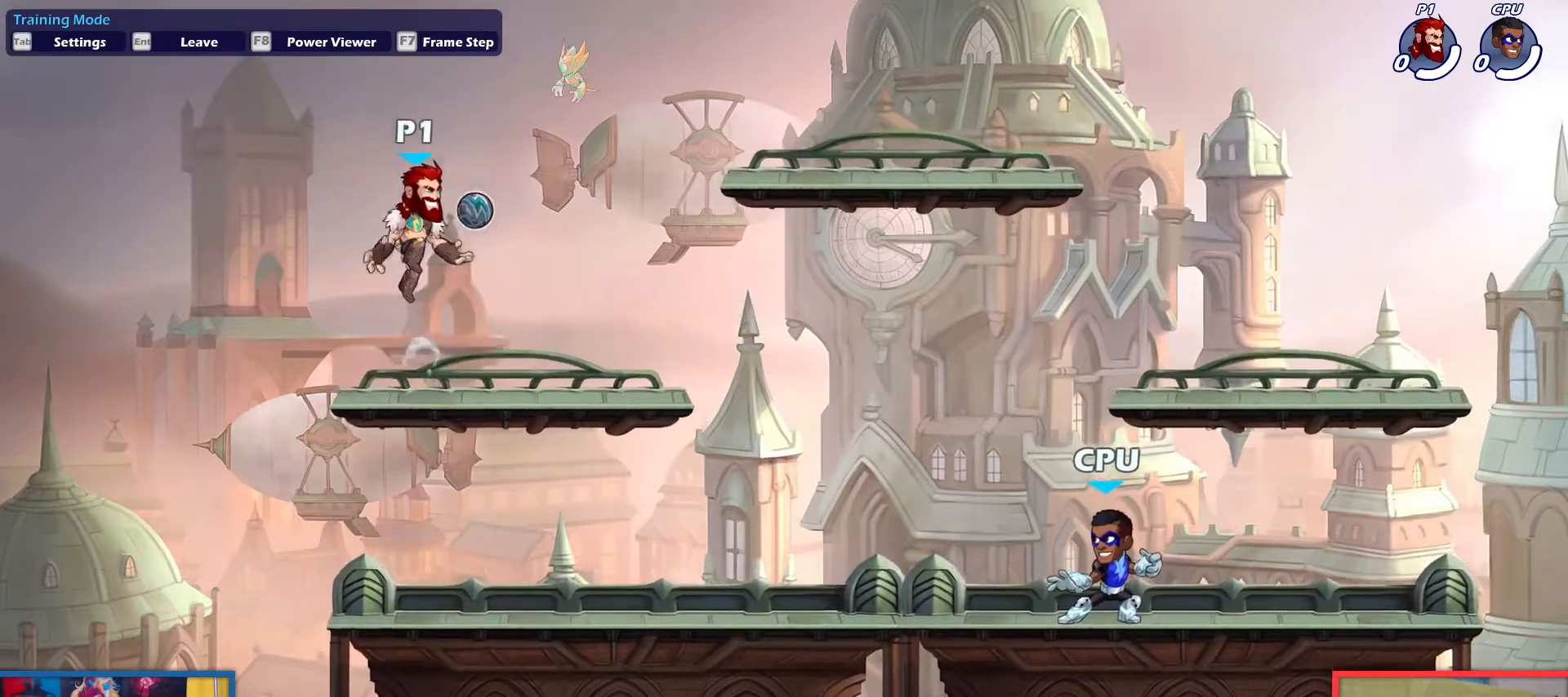
{"keys": [], "events": [[66, "down", "down"], [200, "down", "up"], [300, "down", "down"], [350, "light", "down"], [383, "down", "up"], [383, "light", "up"]]}
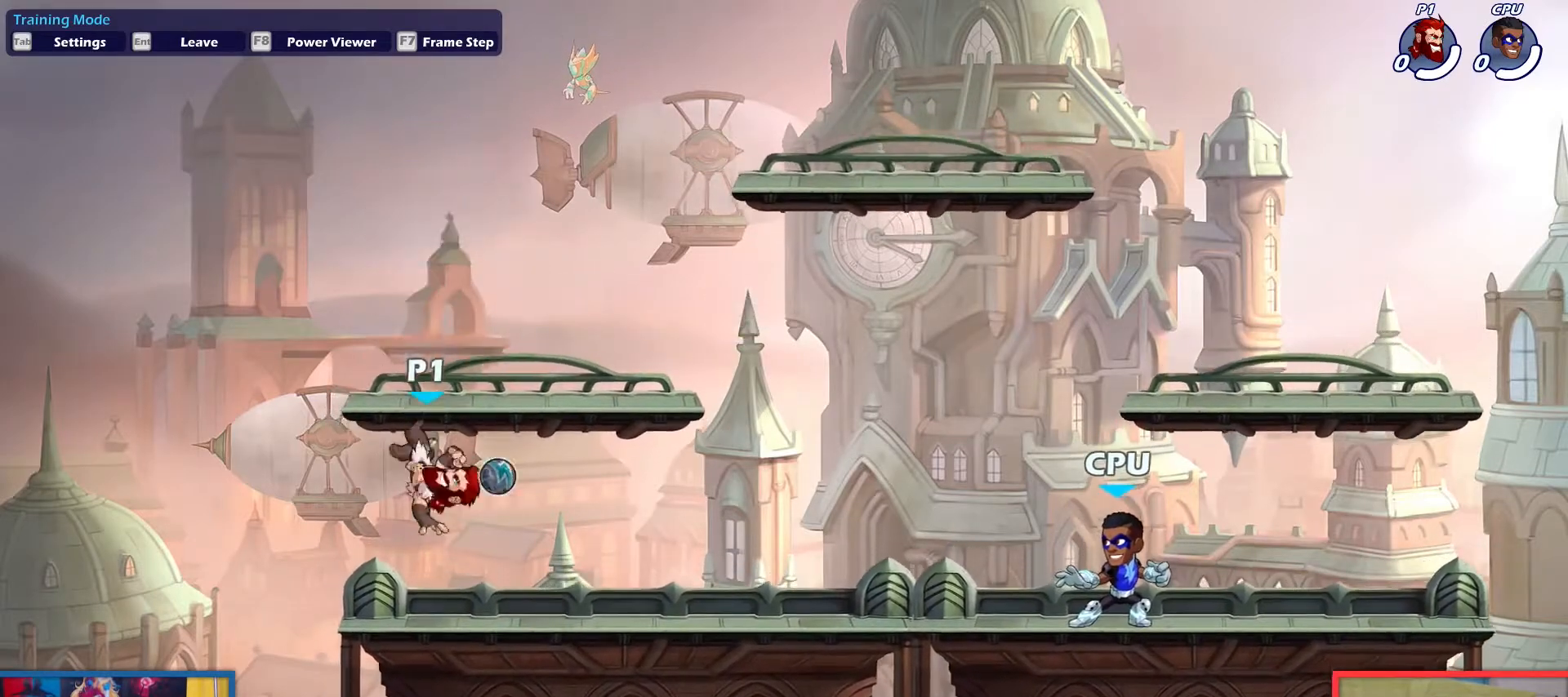
{"keys": [], "events": [[317, "up", "down"], [451, "up", "up"]]}
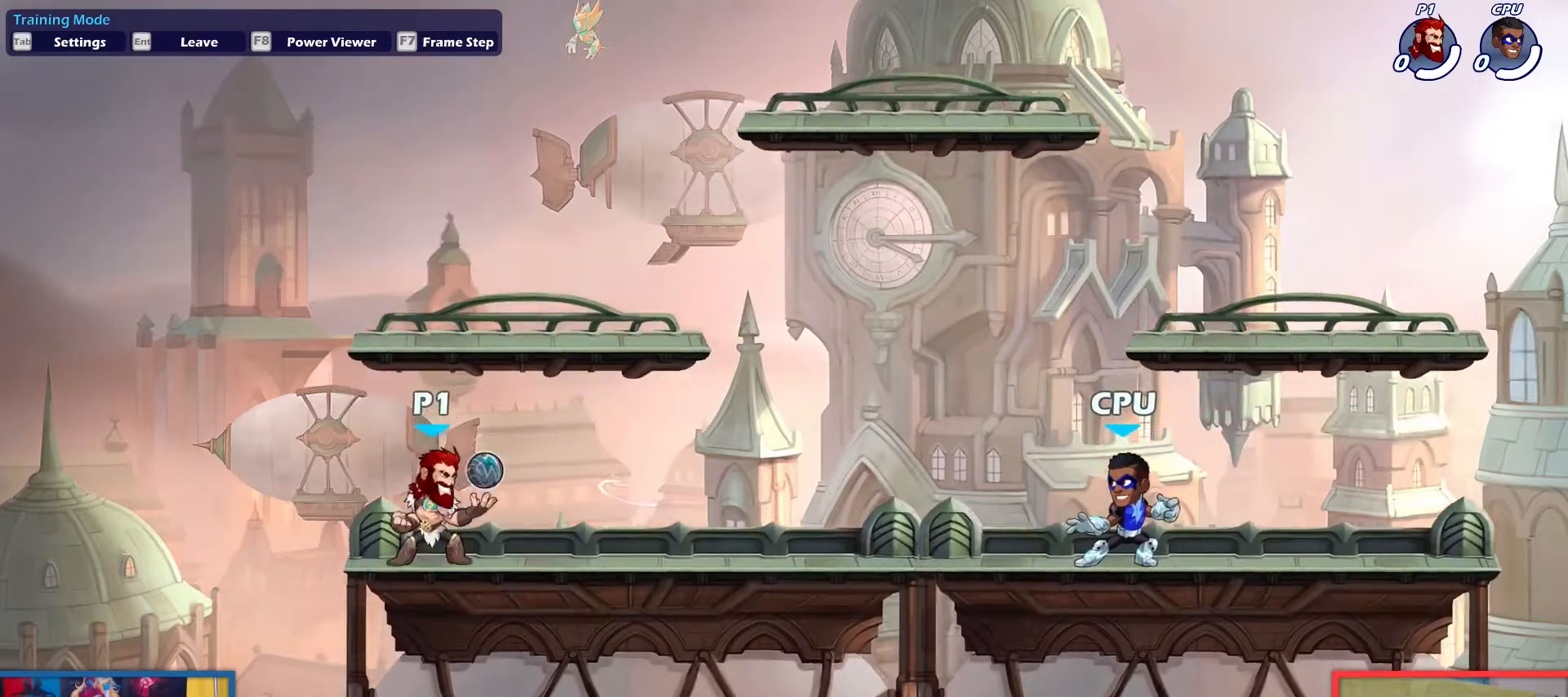
{"keys": [], "events": [[50, "up", "down"], [133, "up", "up"]]}
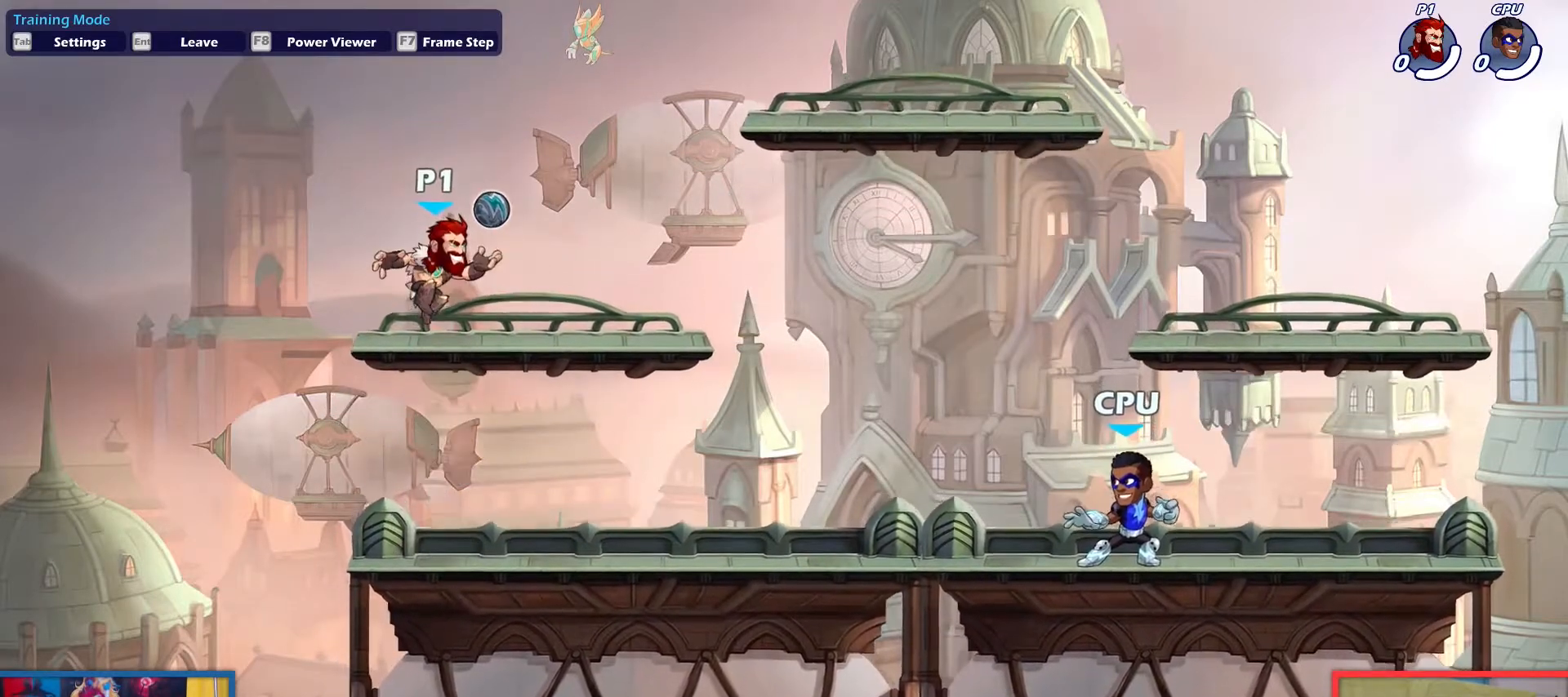
{"keys": ["down"], "events": [[17, "right", "down"], [117, "right", "up"], [301, "up", "down"], [384, "up", "up"], [484, "down", "down"]]}
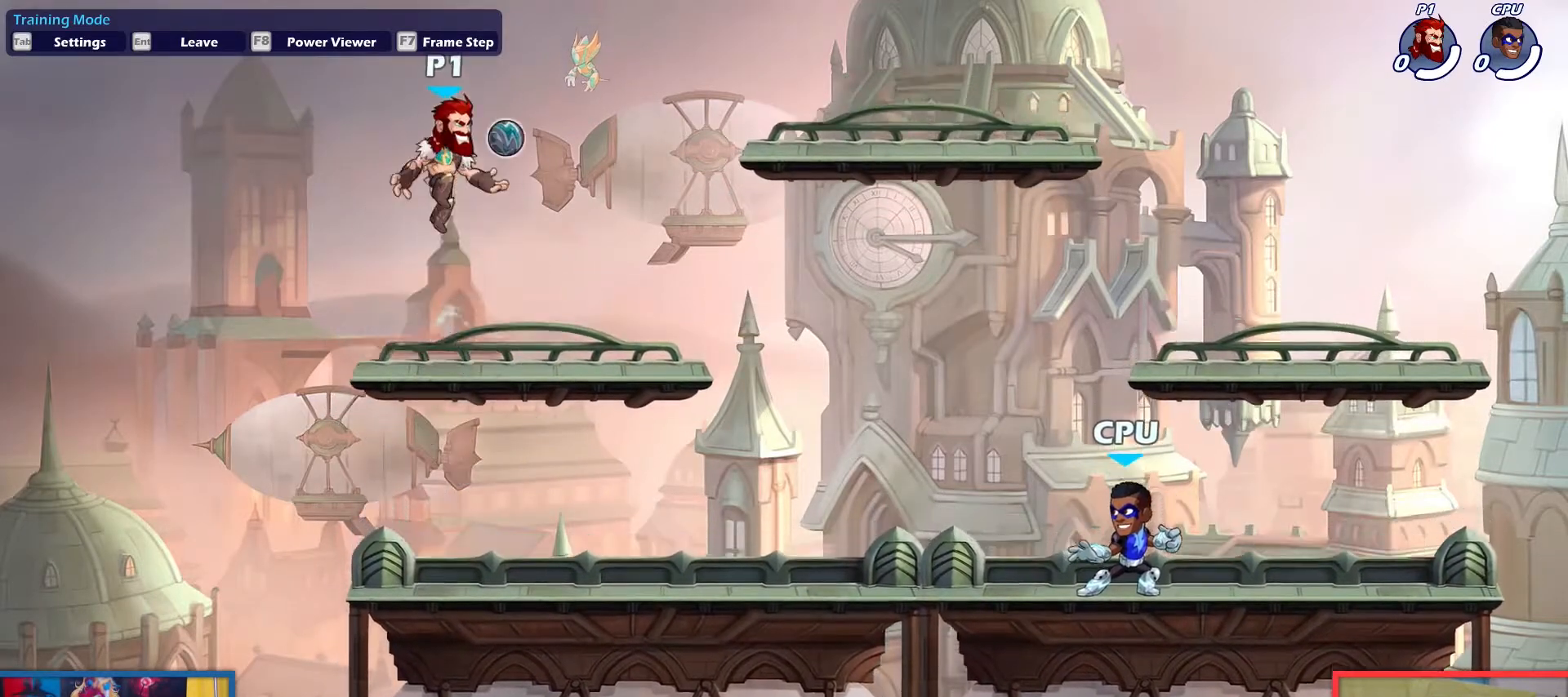
{"keys": [], "events": [[116, "down", "up"], [217, "down", "down"], [217, "light", "down"], [317, "down", "up"], [317, "light", "up"]]}
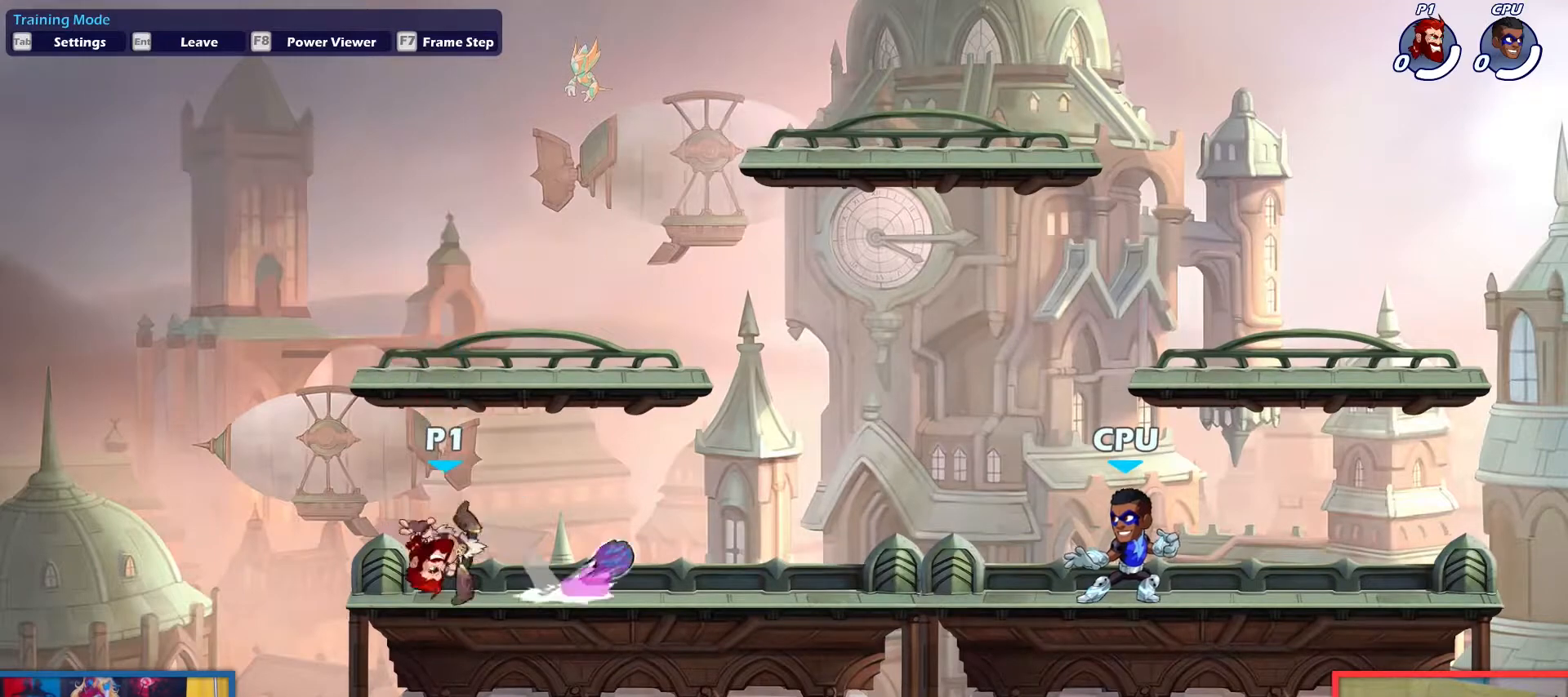
{"keys": [], "events": [[284, "up", "down"], [367, "up", "up"]]}
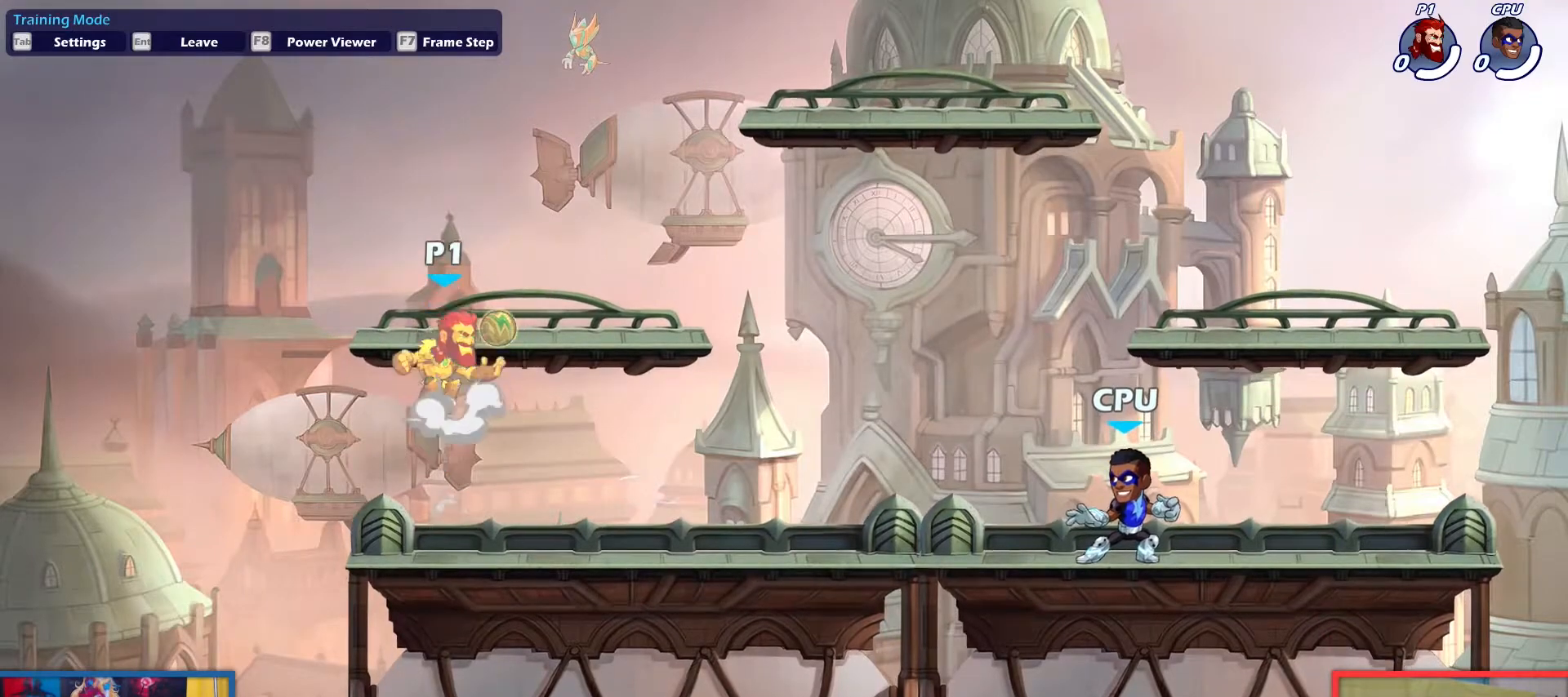
{"keys": [], "events": [[16, "up", "down"], [100, "up", "up"], [200, "down", "down"], [250, "right", "down"], [350, "down", "up"], [383, "right", "up"]]}
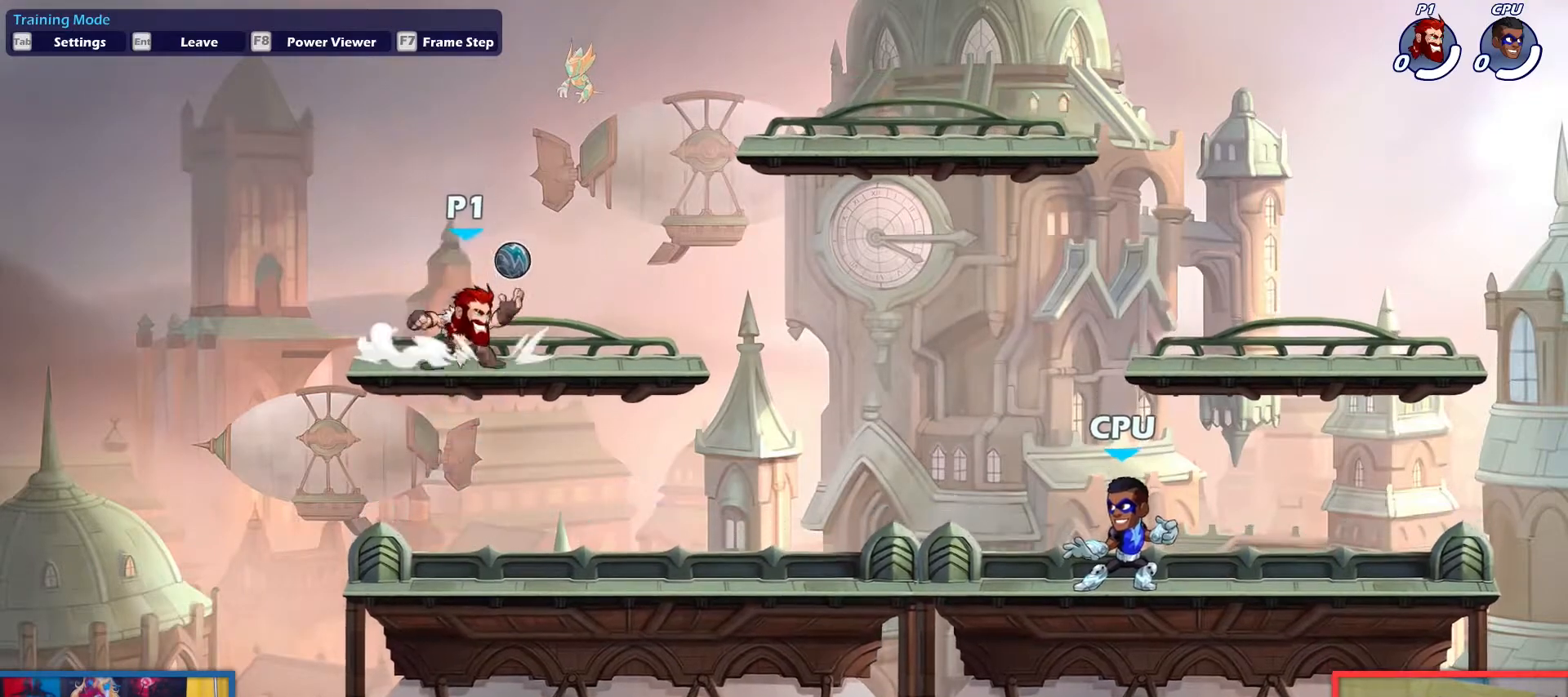
{"keys": [], "events": [[34, "up", "down"], [117, "up", "up"]]}
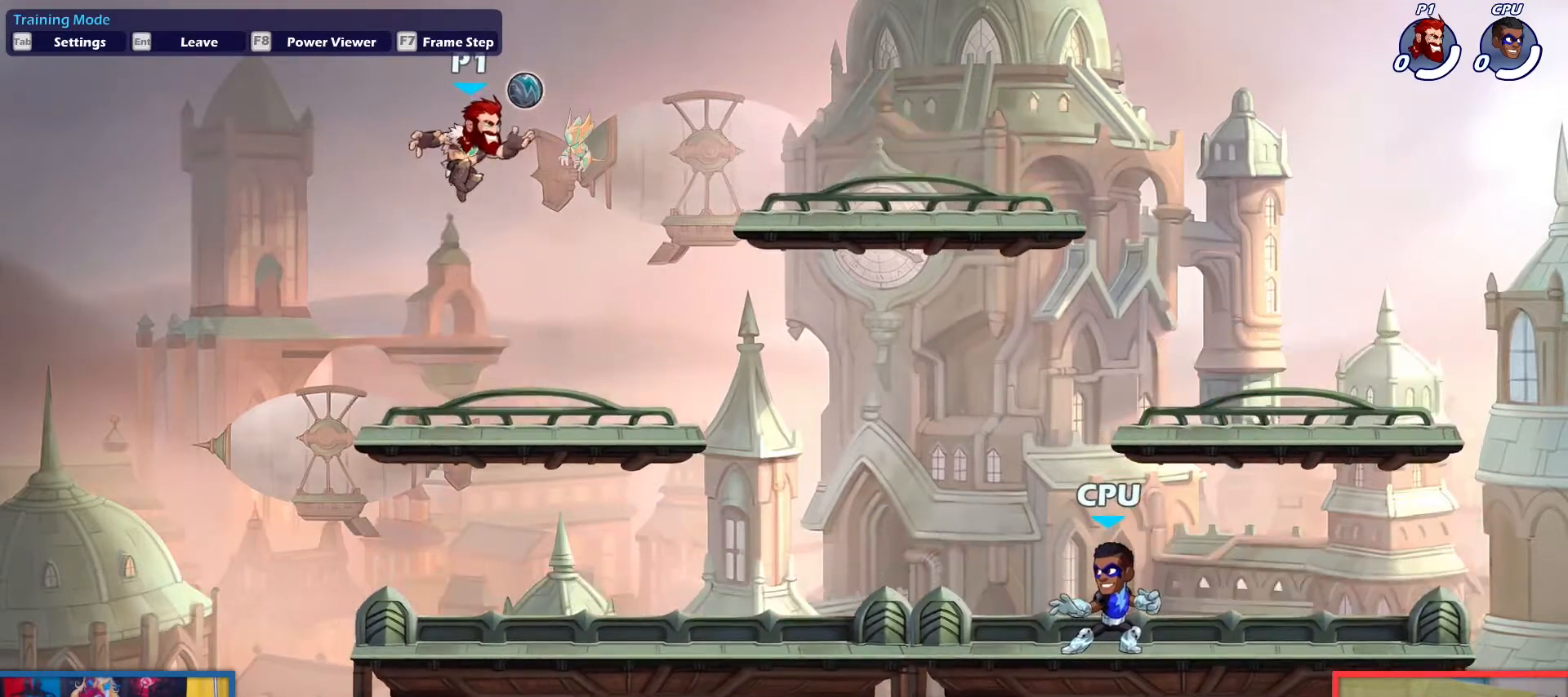
{"keys": [], "events": [[283, "down", "down"], [283, "light", "down"], [367, "down", "up"], [367, "light", "up"]]}
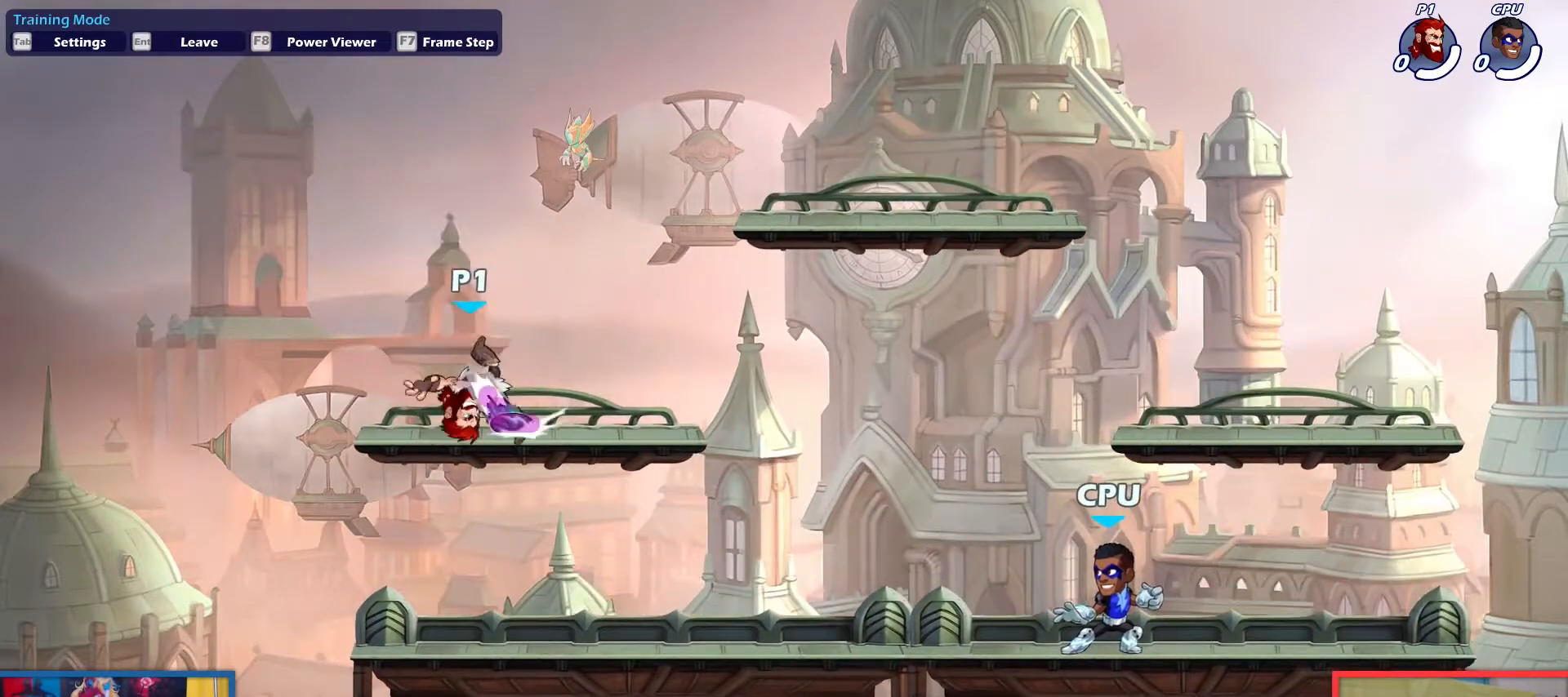
{"keys": ["up"], "events": [[67, "down", "down"], [334, "down", "up"], [484, "up", "down"]]}
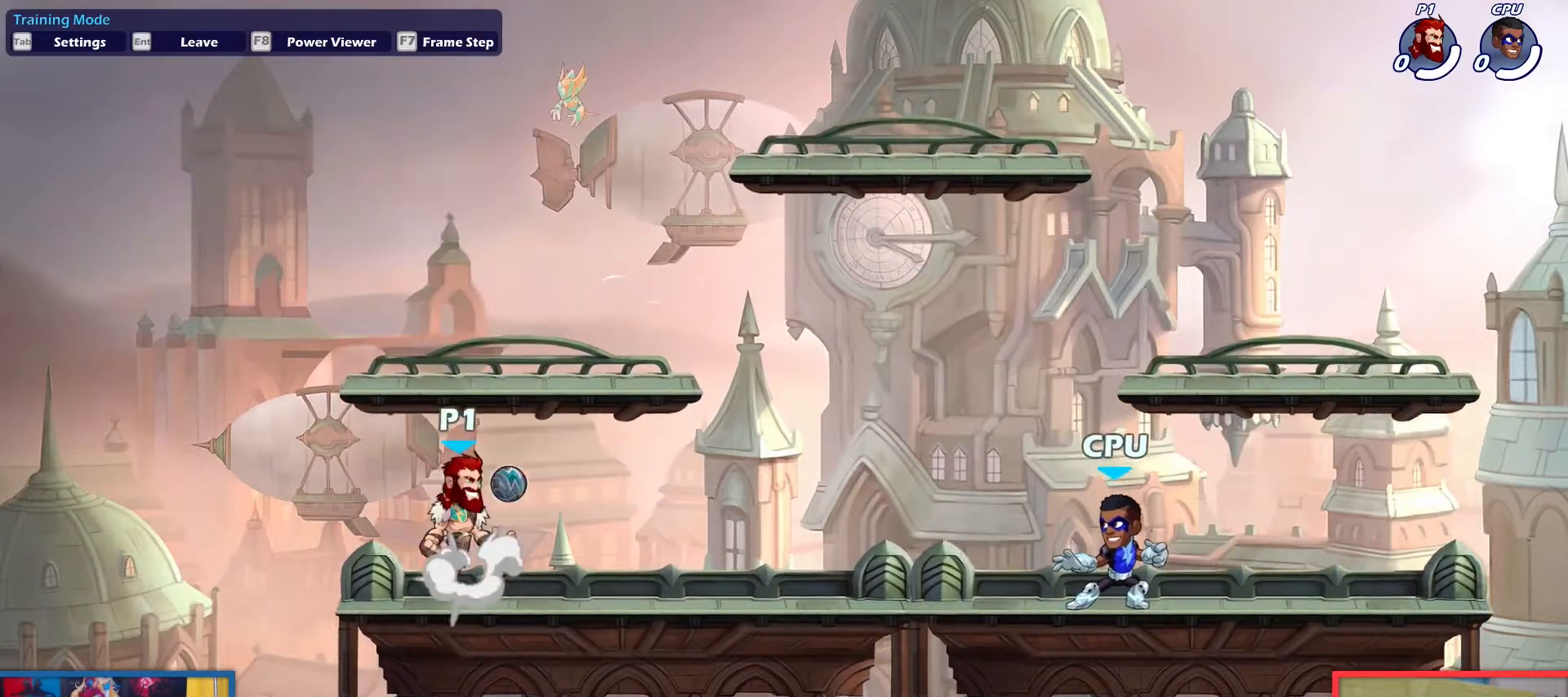
{"keys": [], "events": [[83, "up", "up"]]}
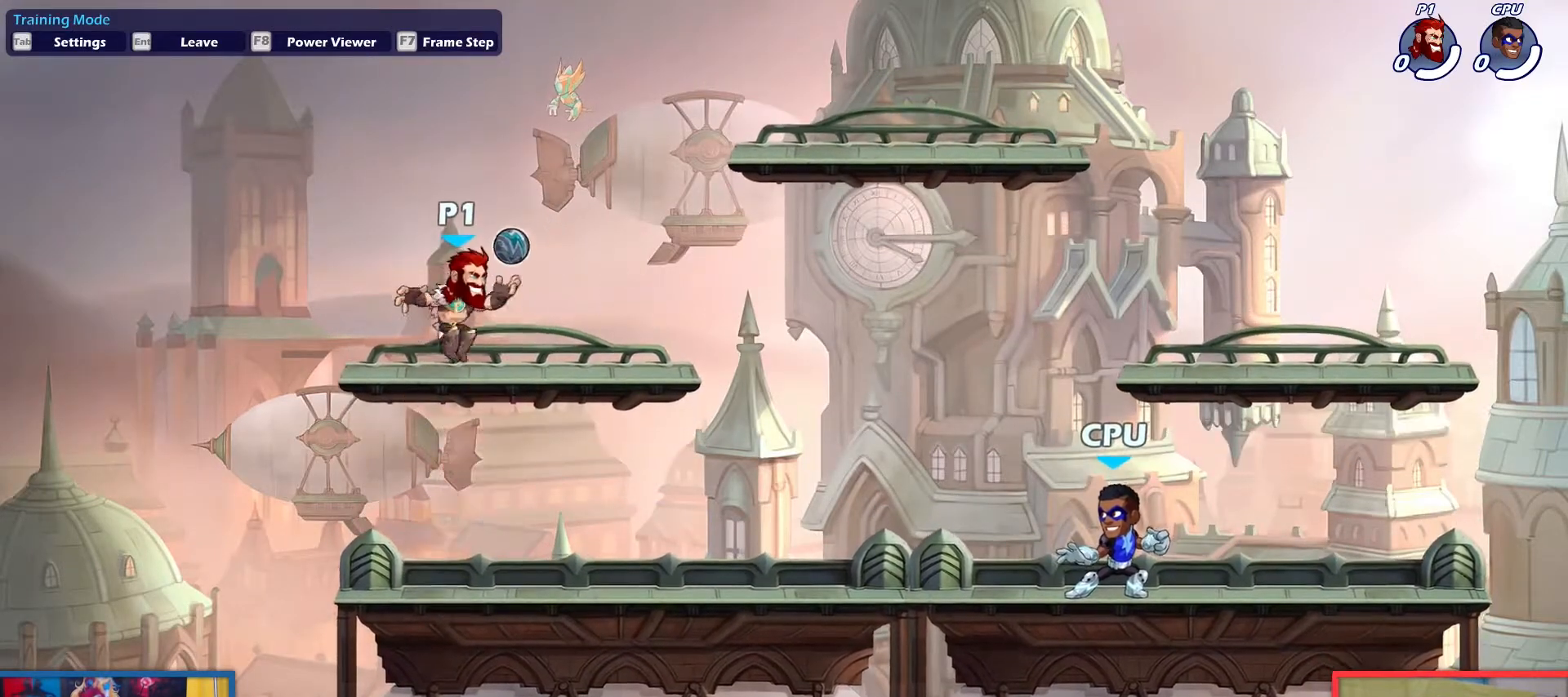
{"keys": [], "events": [[234, "up", "down"], [334, "up", "up"]]}